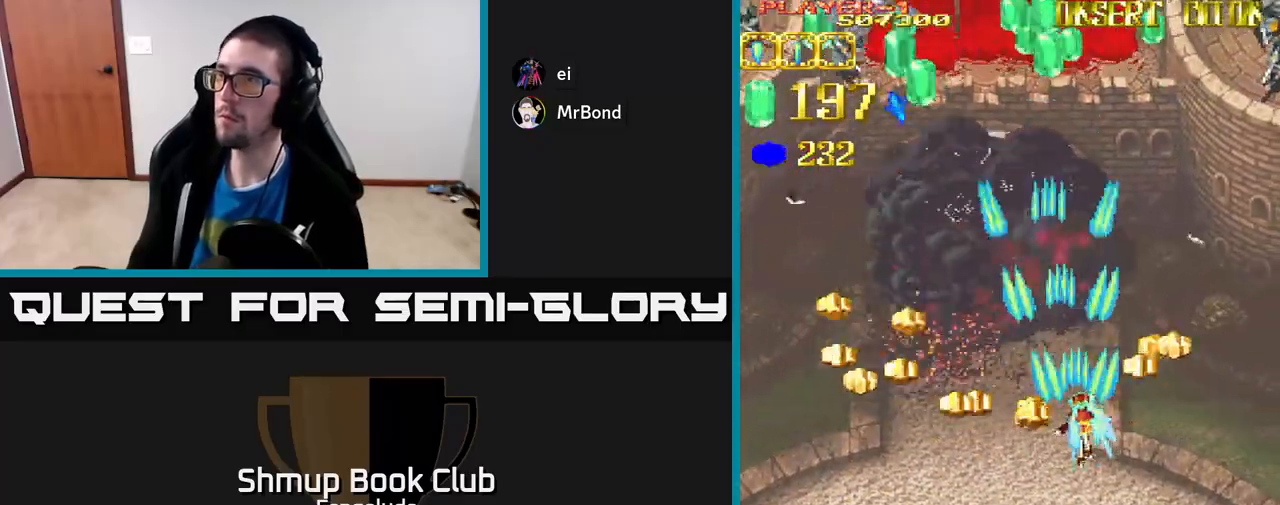
Gameplay with a controller (Xbox layout); each line is a JSON object with the inputs held at the frame after it. "events" lists button and stick changes between this image and that frame as [ms after this image, input, new state], when the widget could be followed in between. Not read: right_stick.
{"buttons": ["A", "DPAD_DOWN", "DPAD_RIGHT"], "left_stick": "center", "events": [[500, "DPAD_DOWN", "down"]]}
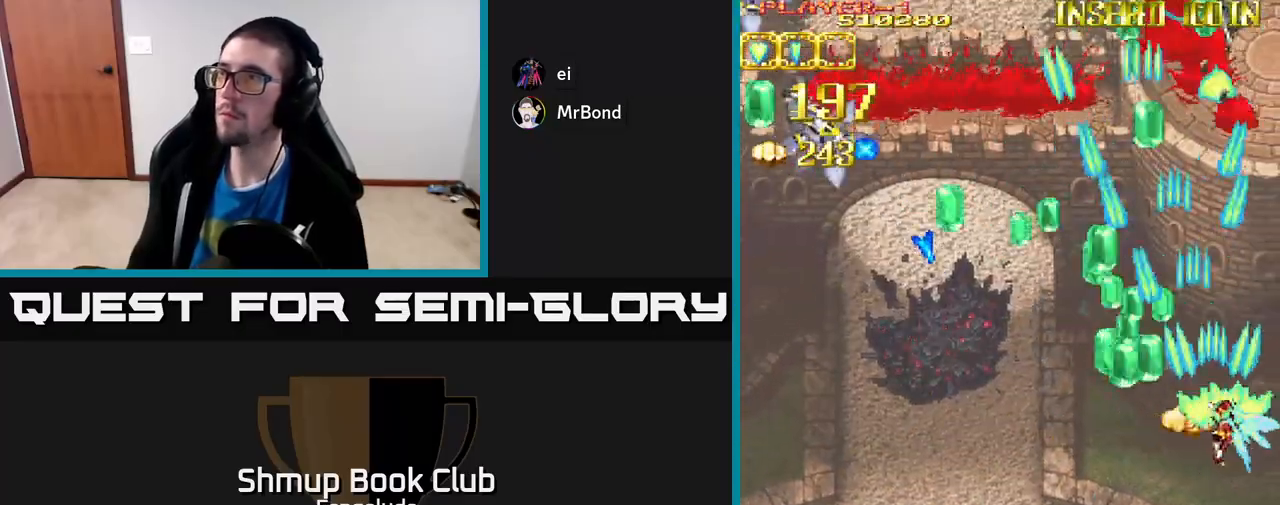
{"buttons": ["A", "DPAD_LEFT"], "left_stick": "center", "events": [[33, "DPAD_RIGHT", "up"], [83, "DPAD_LEFT", "down"], [200, "DPAD_DOWN", "up"]]}
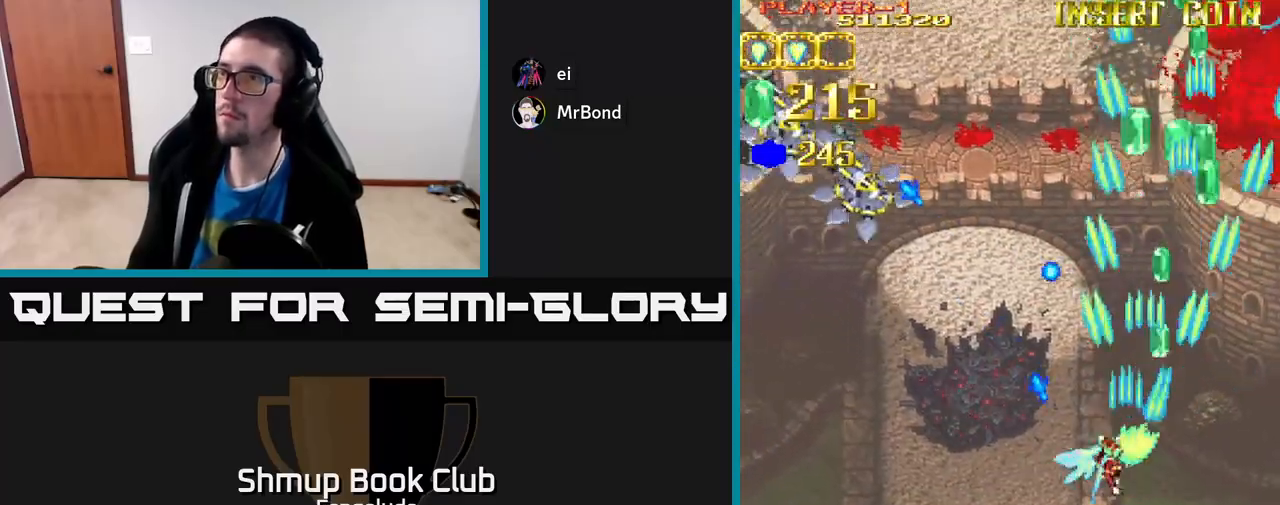
{"buttons": ["A", "DPAD_LEFT"], "left_stick": "center", "events": []}
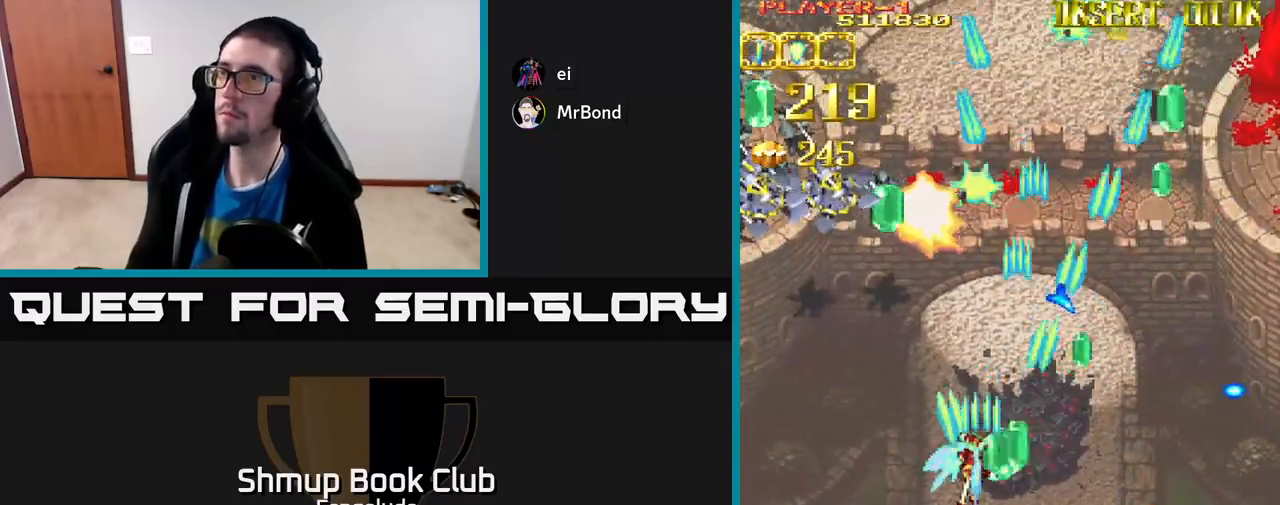
{"buttons": ["A", "DPAD_LEFT"], "left_stick": "center", "events": []}
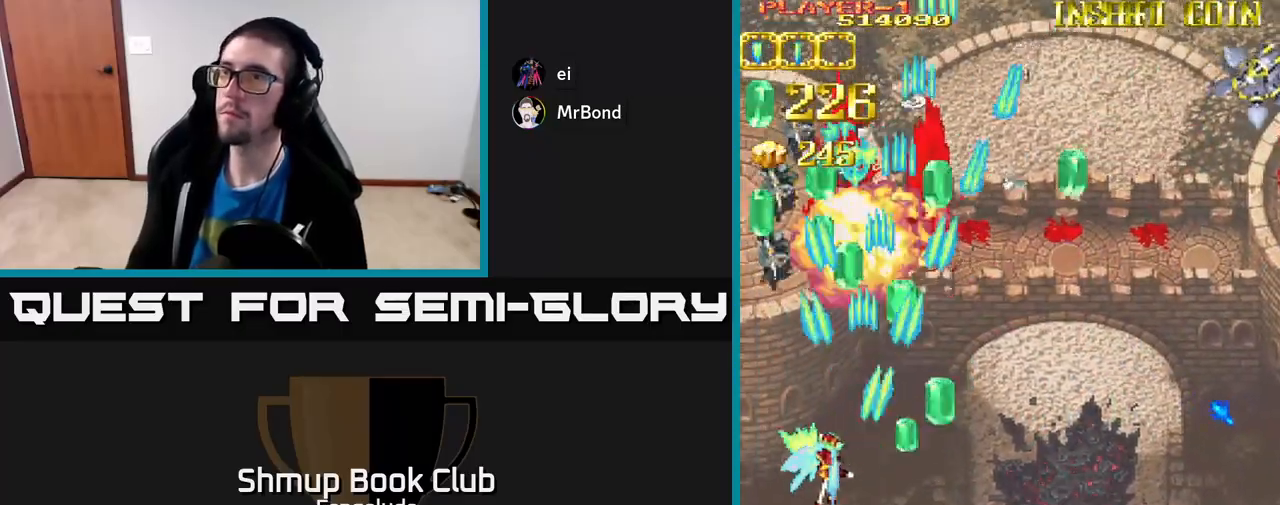
{"buttons": ["A", "DPAD_RIGHT"], "left_stick": "center", "events": [[350, "DPAD_LEFT", "up"], [383, "DPAD_RIGHT", "down"]]}
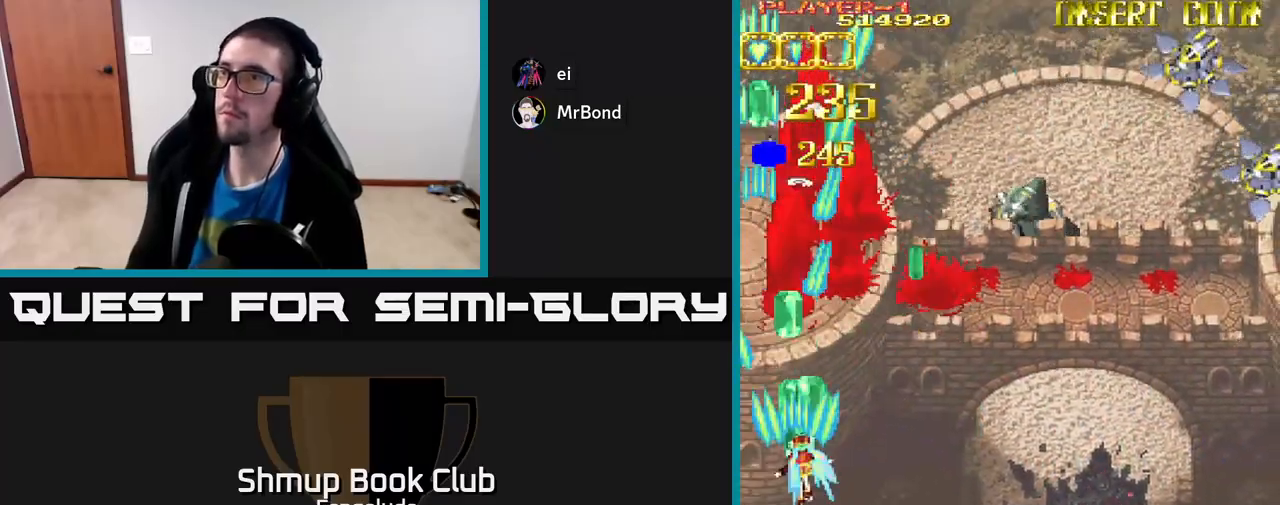
{"buttons": ["A", "DPAD_RIGHT"], "left_stick": "center", "events": []}
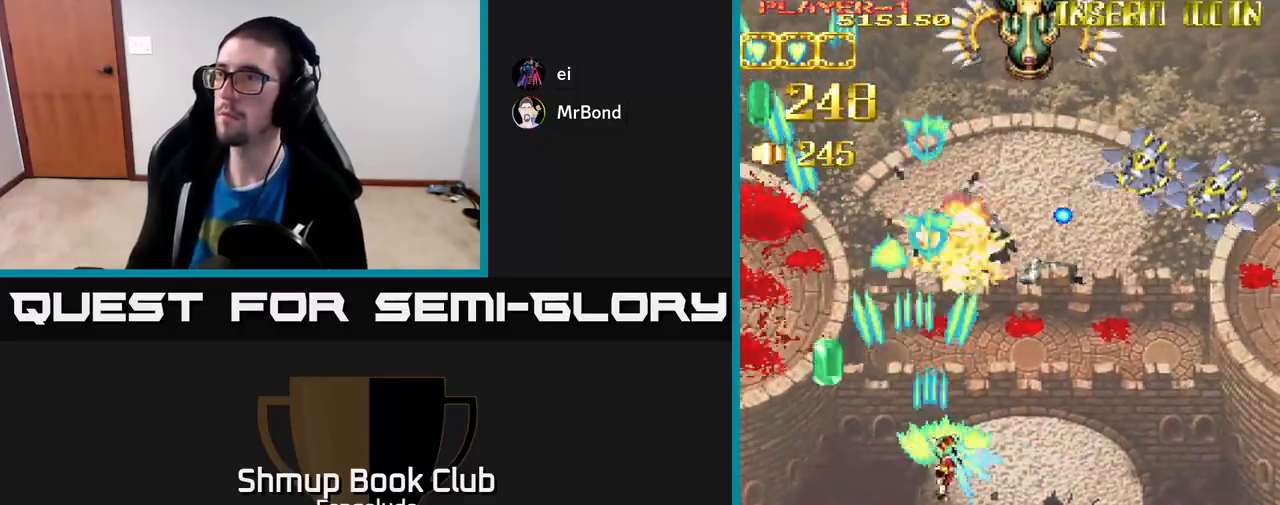
{"buttons": ["A", "DPAD_RIGHT"], "left_stick": "center", "events": []}
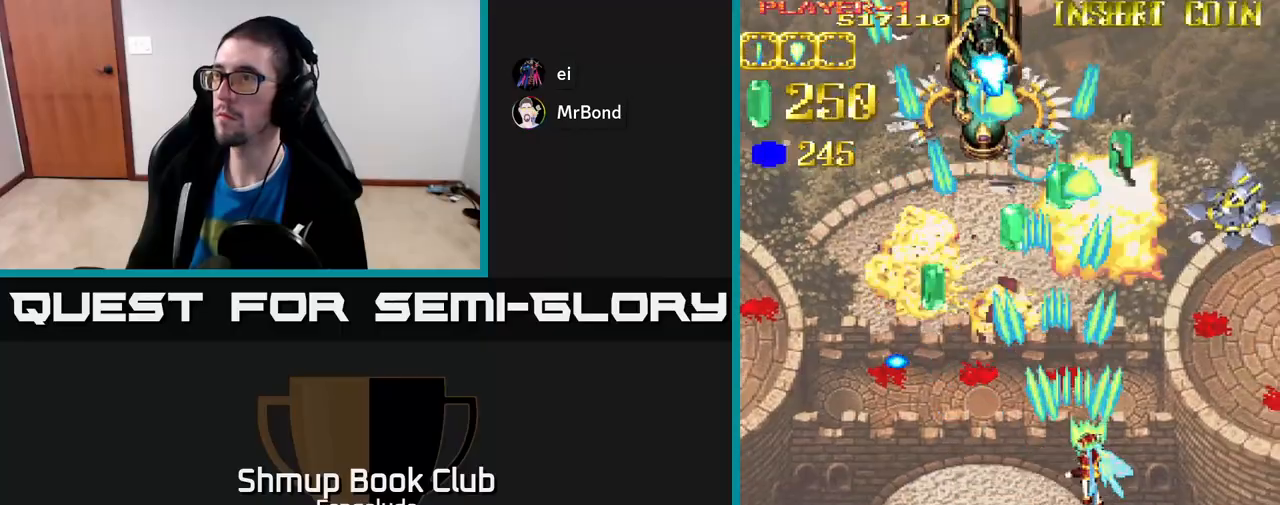
{"buttons": ["A", "X", "DPAD_LEFT"], "left_stick": "center", "events": [[333, "DPAD_DOWN", "down"], [350, "DPAD_RIGHT", "up"], [367, "DPAD_DOWN", "up"], [367, "DPAD_LEFT", "down"], [500, "X", "down"]]}
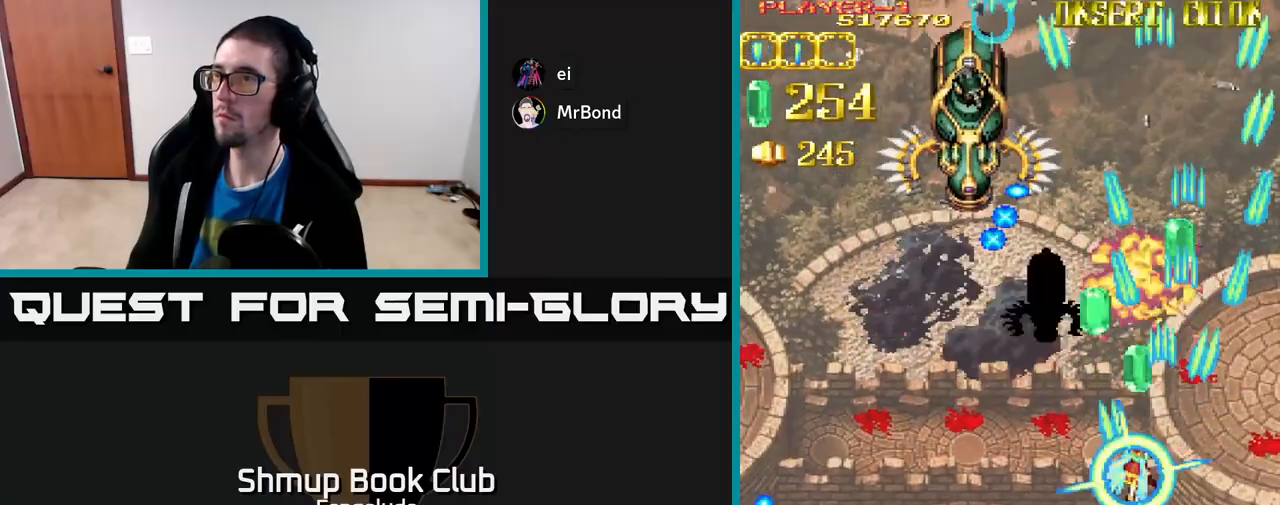
{"buttons": ["A", "DPAD_UP", "DPAD_LEFT"], "left_stick": "center", "events": [[100, "X", "up"], [350, "DPAD_UP", "down"]]}
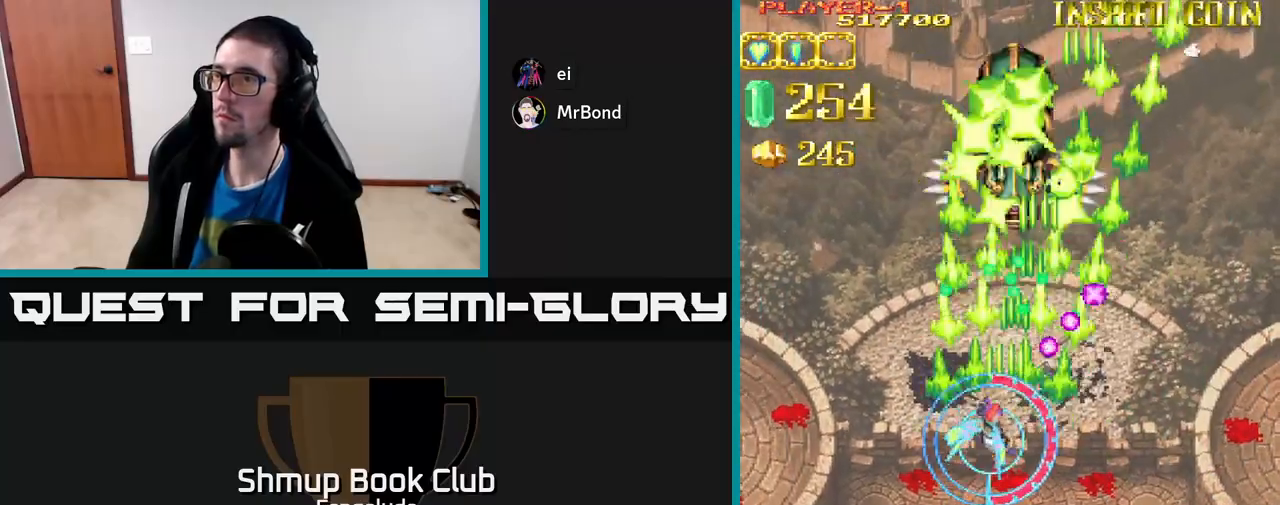
{"buttons": ["A", "DPAD_UP", "DPAD_RIGHT"], "left_stick": "center", "events": [[67, "DPAD_LEFT", "up"], [150, "X", "down"], [250, "X", "up"], [317, "A", "up"], [333, "A", "down"], [433, "DPAD_RIGHT", "down"]]}
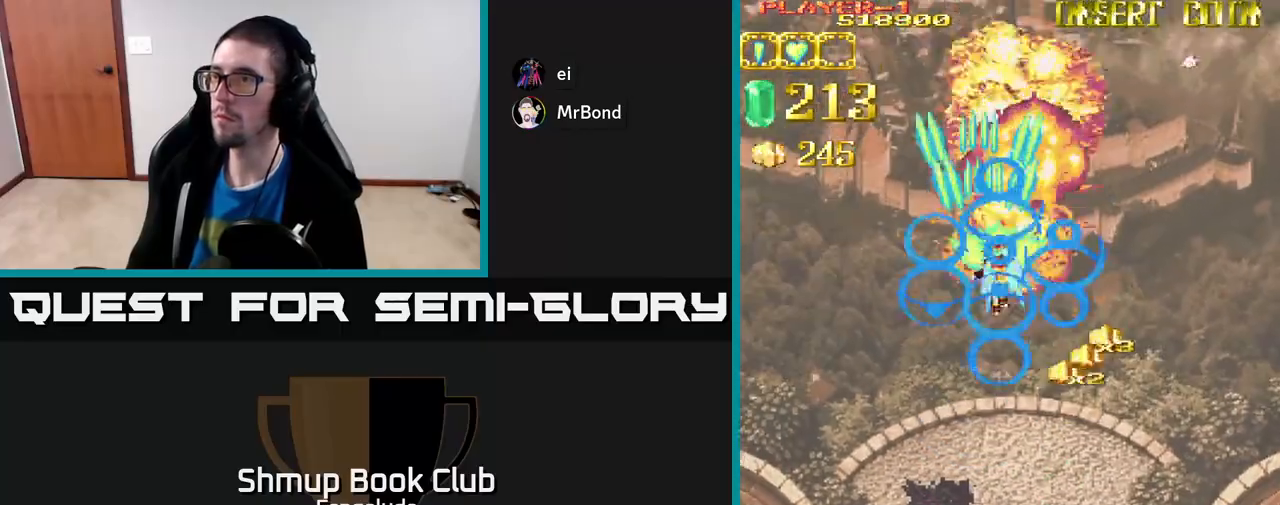
{"buttons": ["A", "DPAD_DOWN"], "left_stick": "center", "events": [[183, "DPAD_UP", "up"], [233, "DPAD_DOWN", "down"], [233, "DPAD_RIGHT", "up"], [383, "DPAD_LEFT", "down"], [483, "DPAD_LEFT", "up"]]}
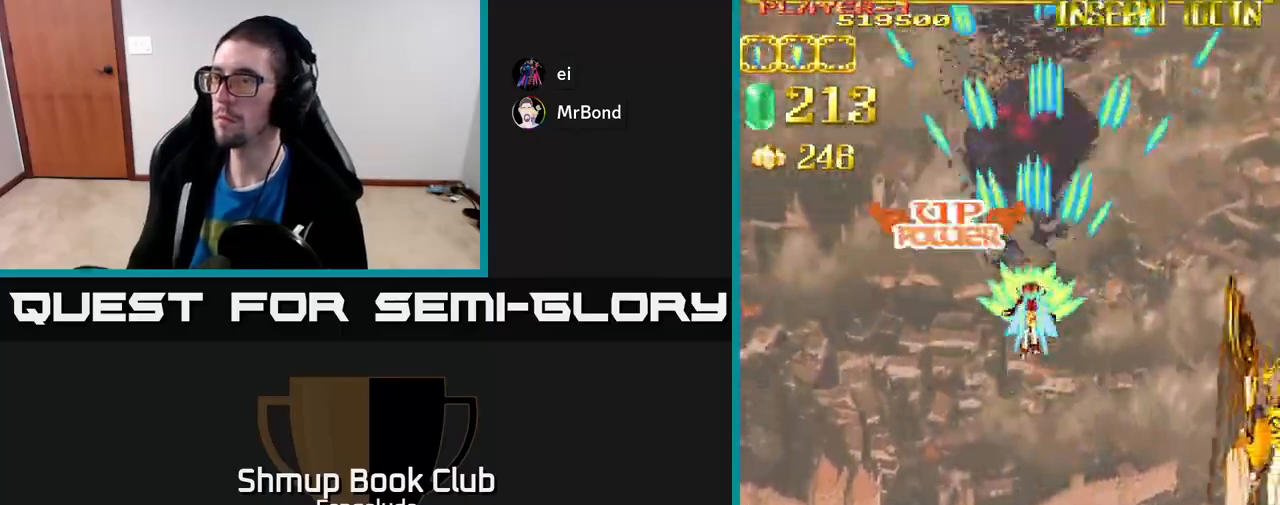
{"buttons": ["A", "DPAD_DOWN"], "left_stick": "center", "events": []}
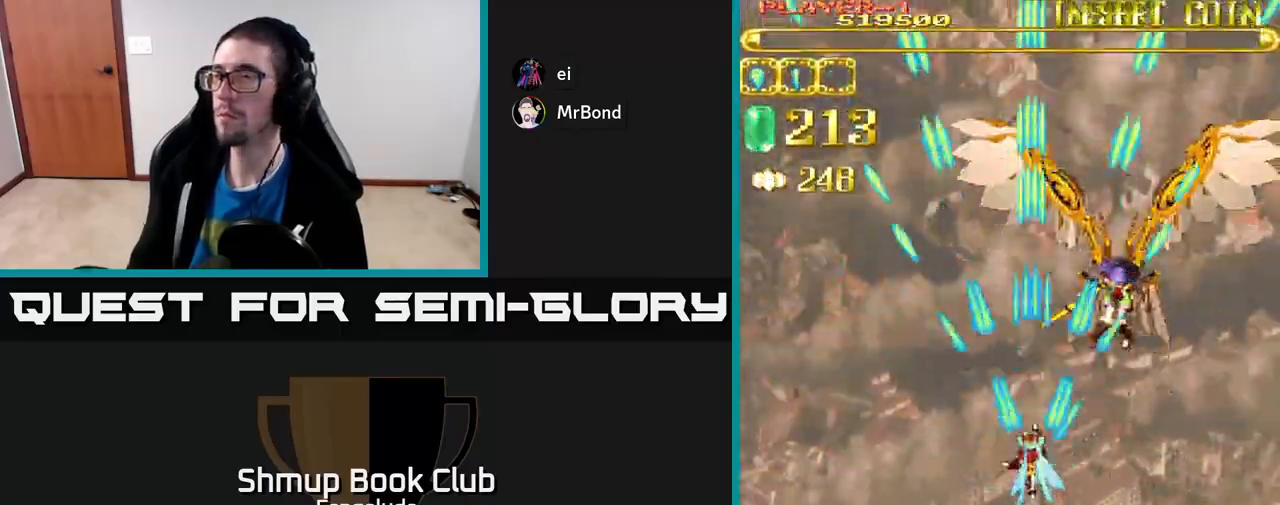
{"buttons": ["A"], "left_stick": "center", "events": [[50, "DPAD_DOWN", "up"], [50, "DPAD_LEFT", "down"], [167, "DPAD_LEFT", "up"]]}
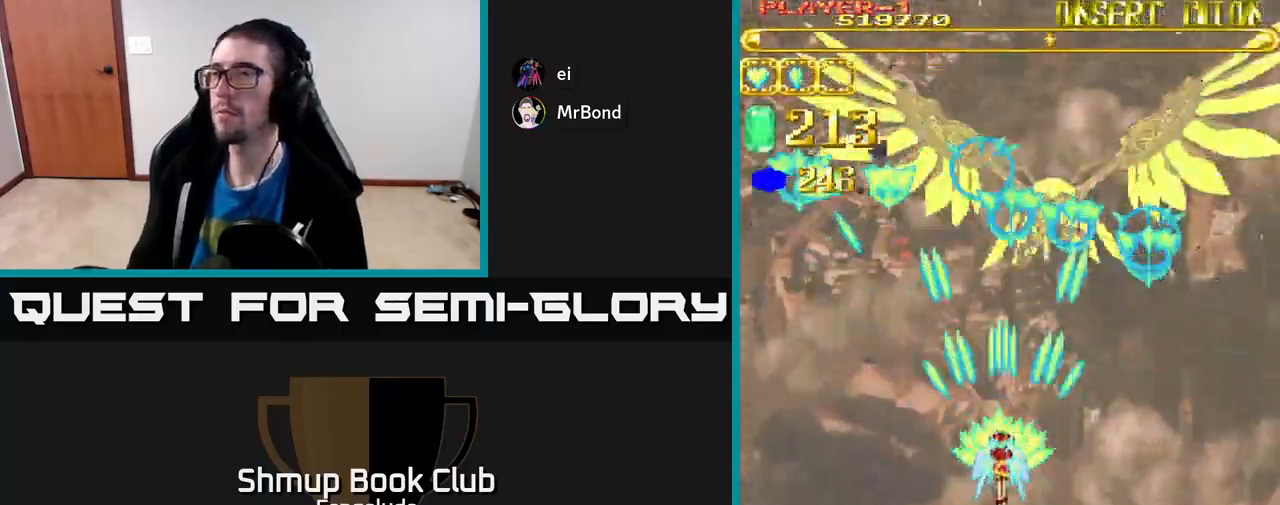
{"buttons": ["A"], "left_stick": "center", "events": [[33, "DPAD_DOWN", "down"], [233, "DPAD_RIGHT", "down"], [333, "DPAD_DOWN", "up"], [350, "DPAD_RIGHT", "up"]]}
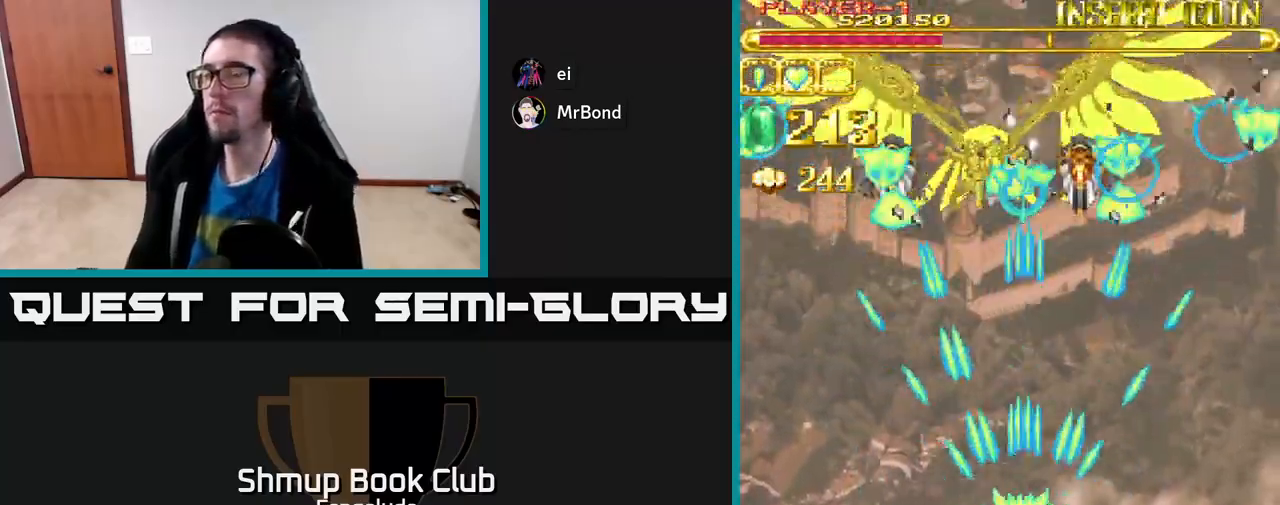
{"buttons": ["A"], "left_stick": "center", "events": []}
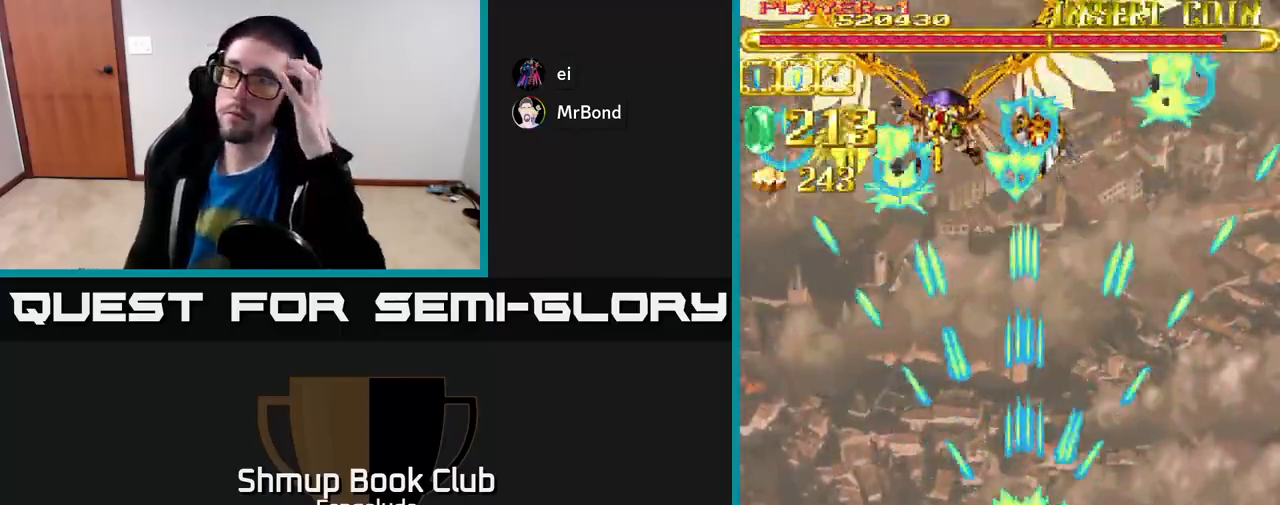
{"buttons": ["A"], "left_stick": "center", "events": []}
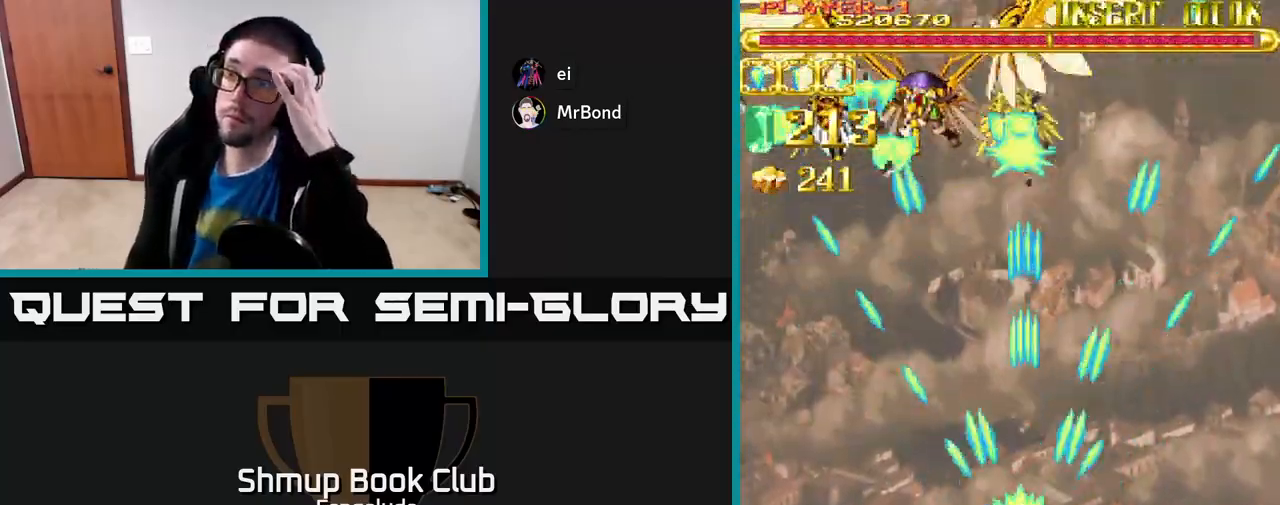
{"buttons": ["A"], "left_stick": "center", "events": []}
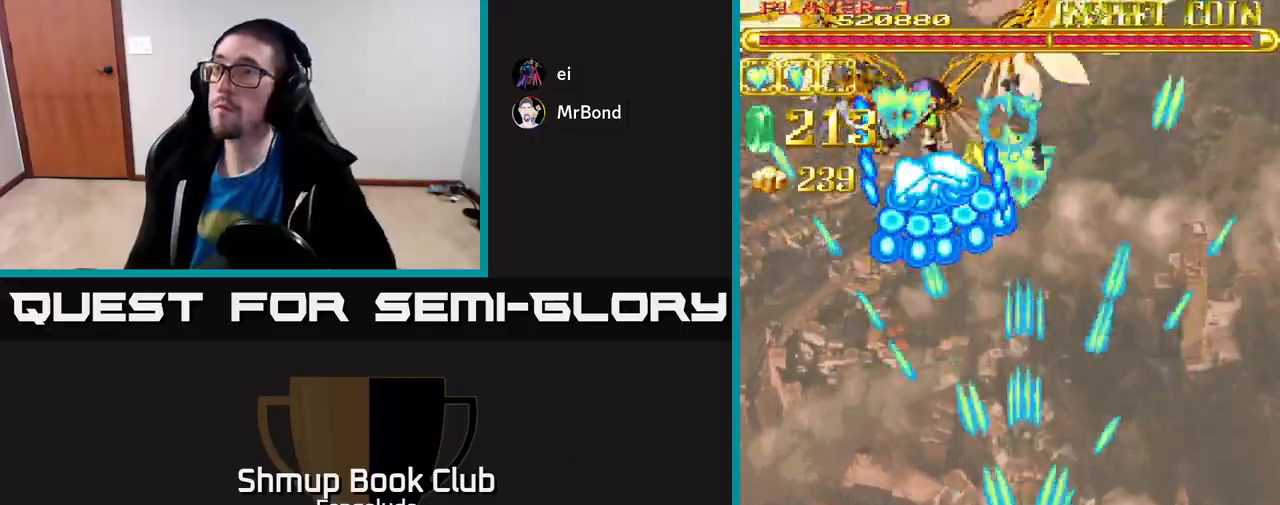
{"buttons": ["A"], "left_stick": "center", "events": []}
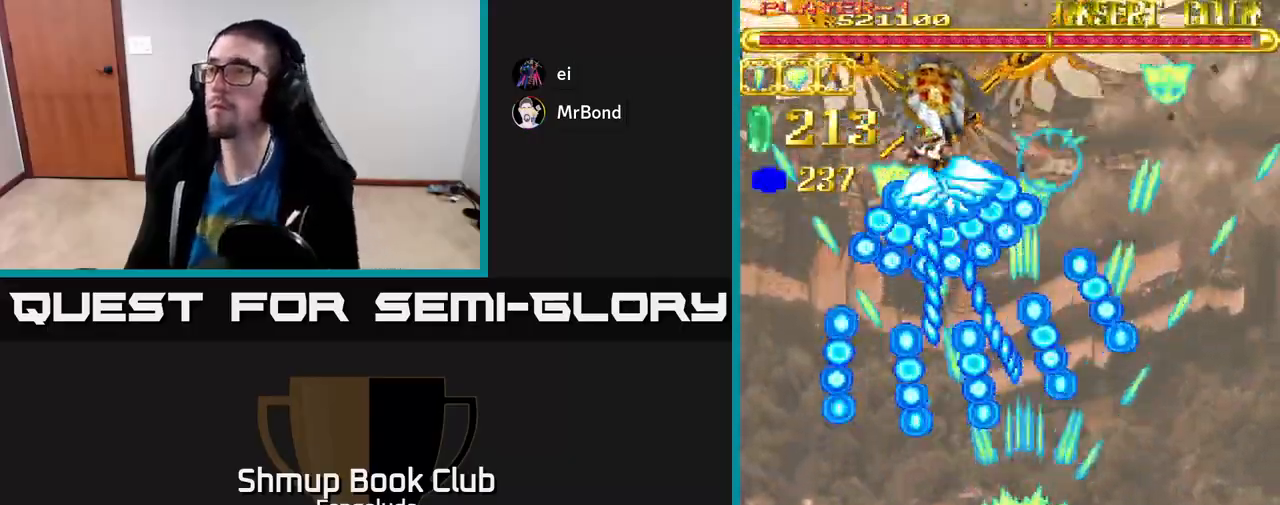
{"buttons": ["A", "DPAD_RIGHT"], "left_stick": "center", "events": [[183, "DPAD_RIGHT", "down"], [300, "DPAD_RIGHT", "up"], [500, "DPAD_RIGHT", "down"]]}
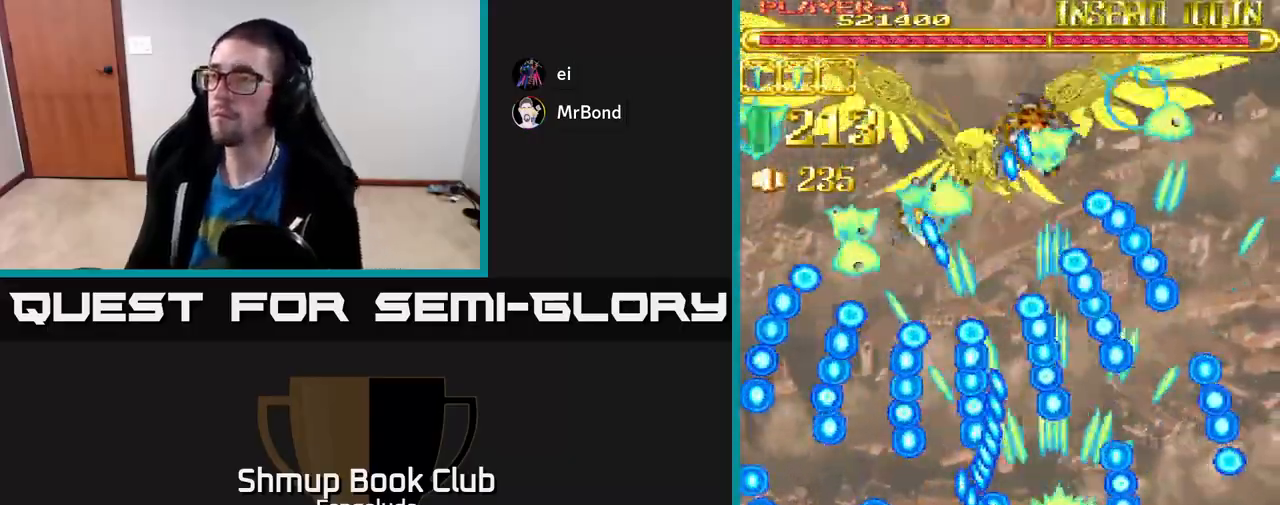
{"buttons": ["A", "DPAD_UP"], "left_stick": "center", "events": [[67, "DPAD_RIGHT", "up"], [200, "DPAD_RIGHT", "down"], [333, "DPAD_UP", "down"], [450, "DPAD_RIGHT", "up"]]}
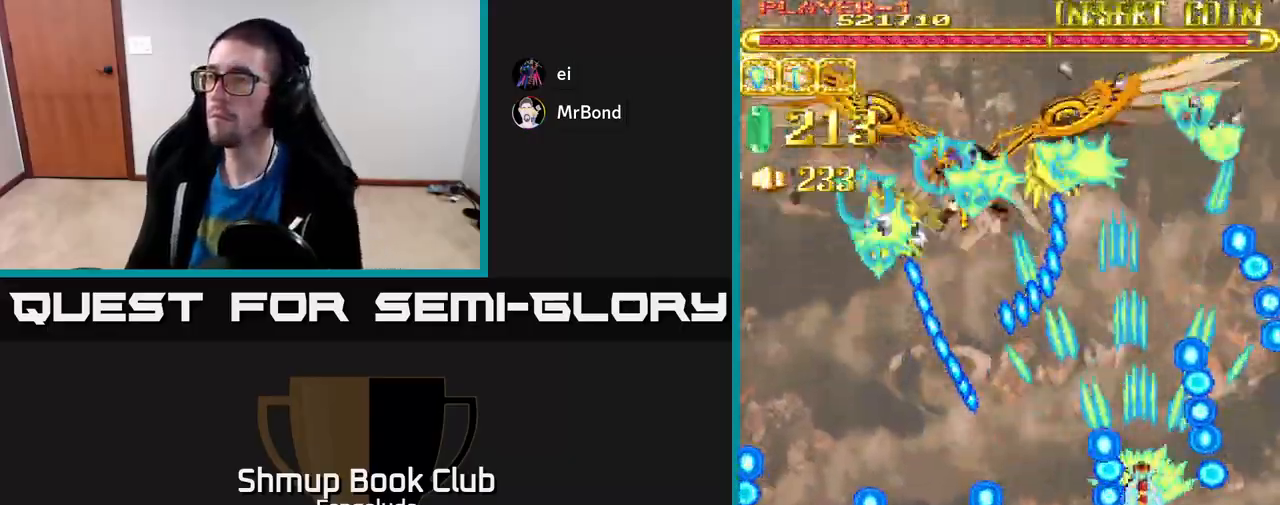
{"buttons": ["A"], "left_stick": "center", "events": [[67, "DPAD_UP", "up"]]}
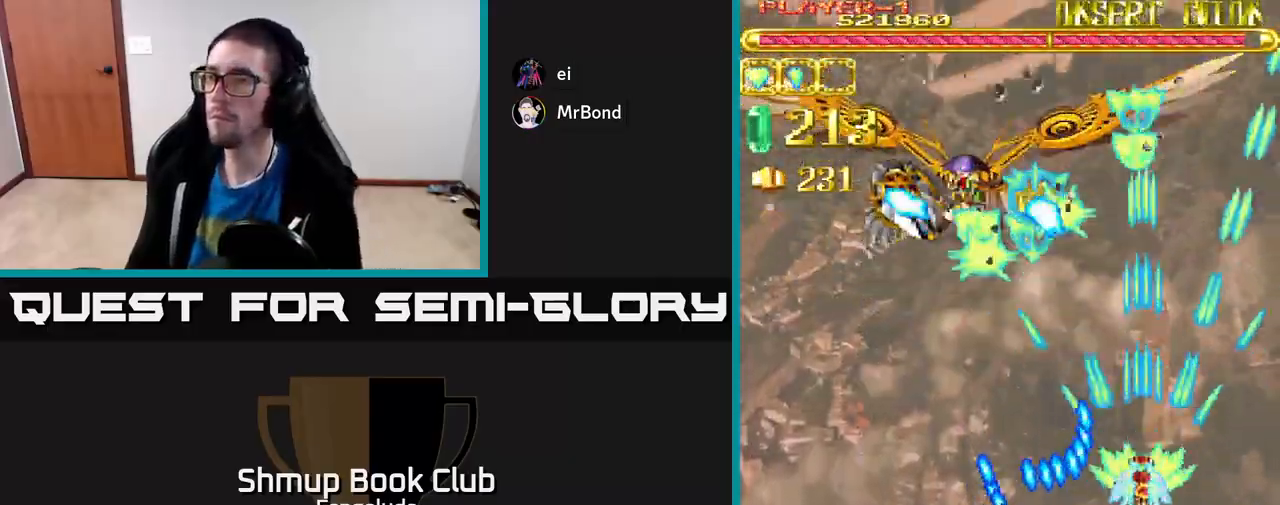
{"buttons": ["A", "DPAD_LEFT"], "left_stick": "center", "events": [[250, "DPAD_LEFT", "down"]]}
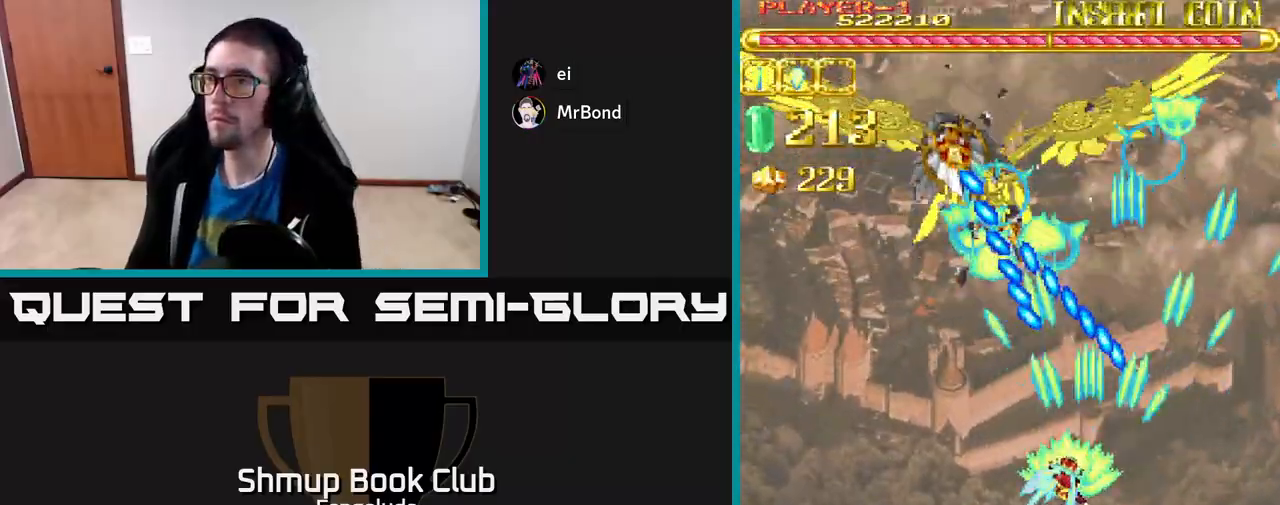
{"buttons": ["A"], "left_stick": "center", "events": [[133, "DPAD_LEFT", "up"]]}
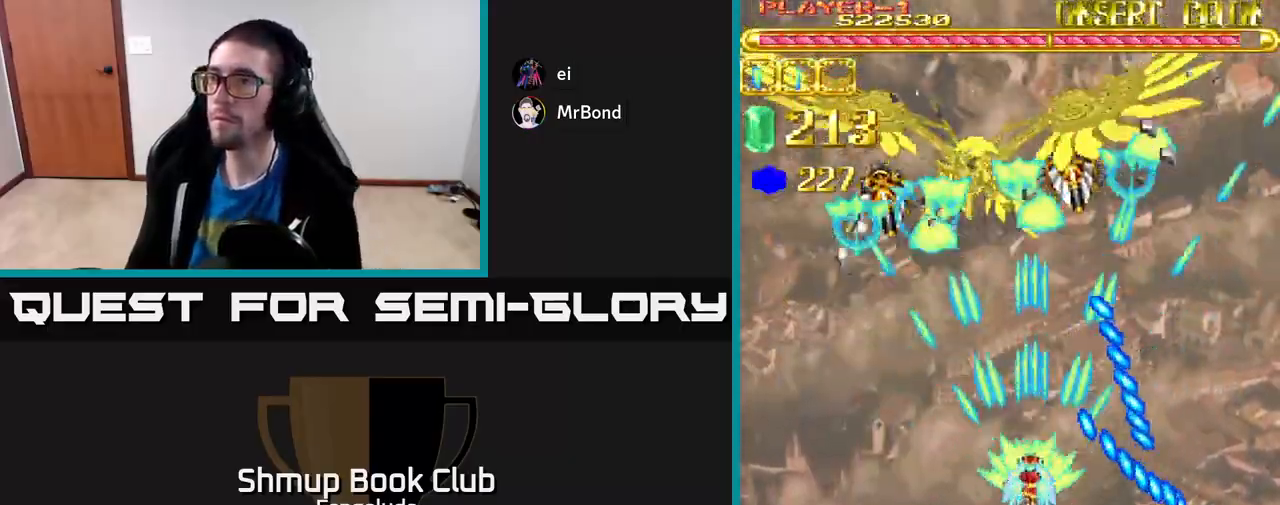
{"buttons": ["A"], "left_stick": "center", "events": []}
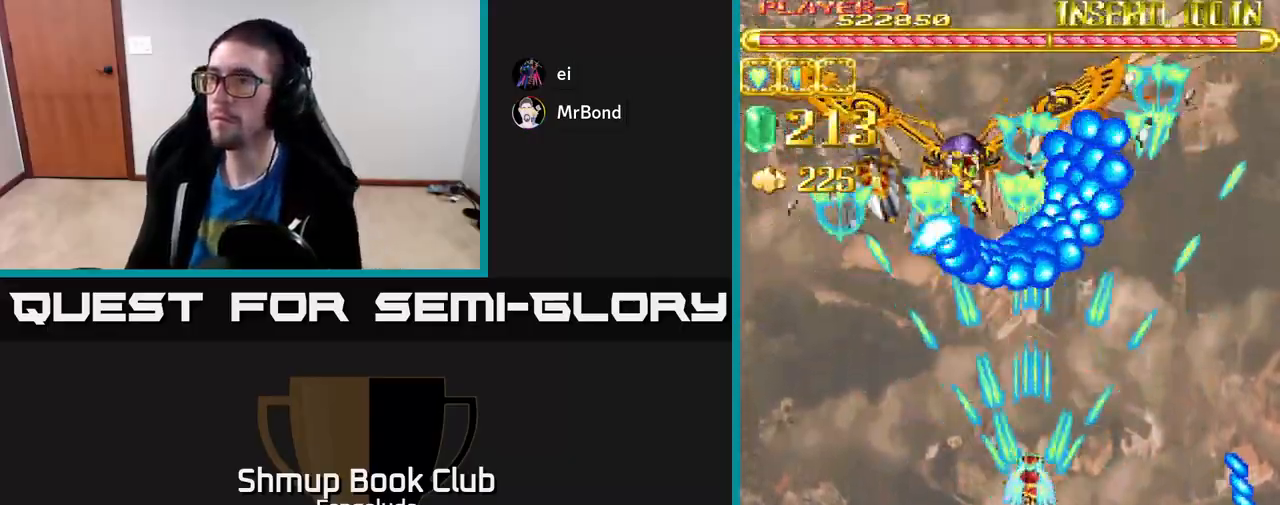
{"buttons": ["A", "DPAD_DOWN"], "left_stick": "center", "events": [[333, "DPAD_DOWN", "down"]]}
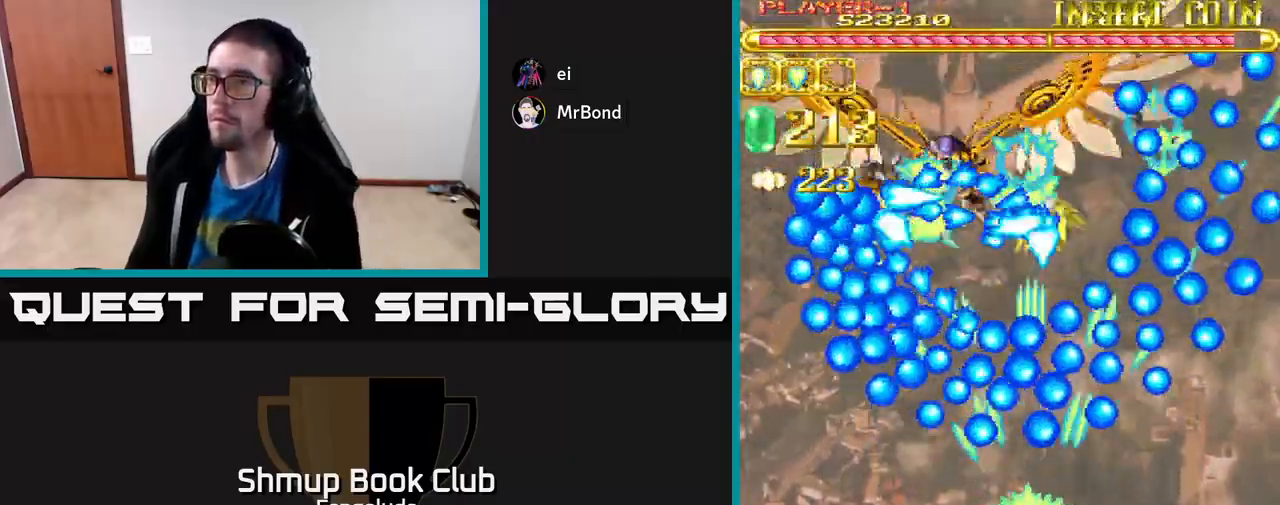
{"buttons": ["A", "DPAD_LEFT"], "left_stick": "center", "events": [[133, "DPAD_DOWN", "up"], [450, "DPAD_LEFT", "down"]]}
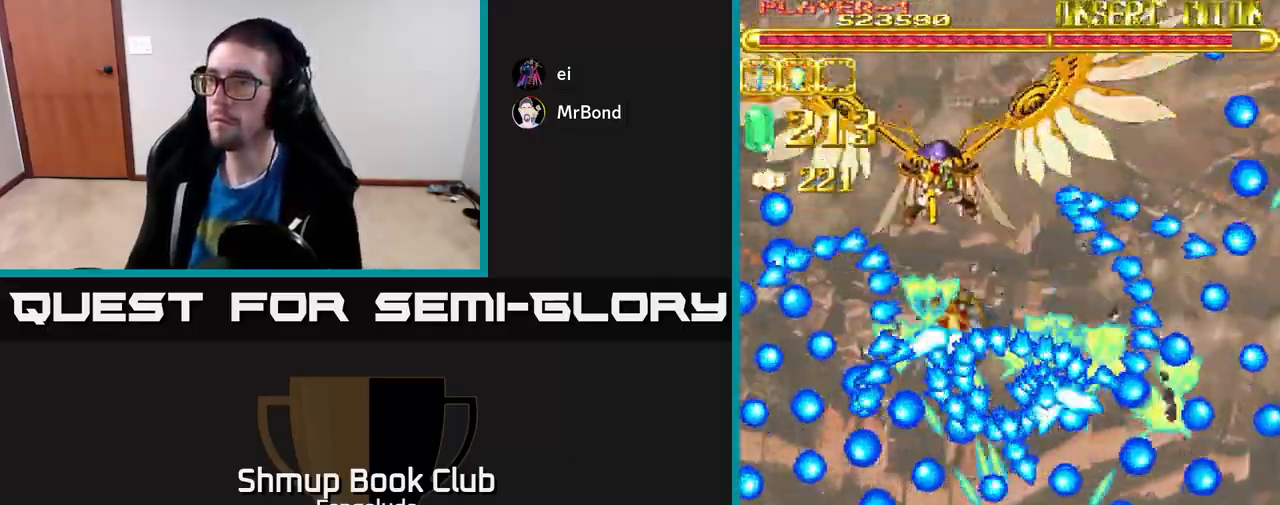
{"buttons": ["A", "DPAD_LEFT"], "left_stick": "center", "events": [[83, "DPAD_LEFT", "up"], [217, "DPAD_LEFT", "down"], [317, "DPAD_LEFT", "up"], [450, "DPAD_LEFT", "down"]]}
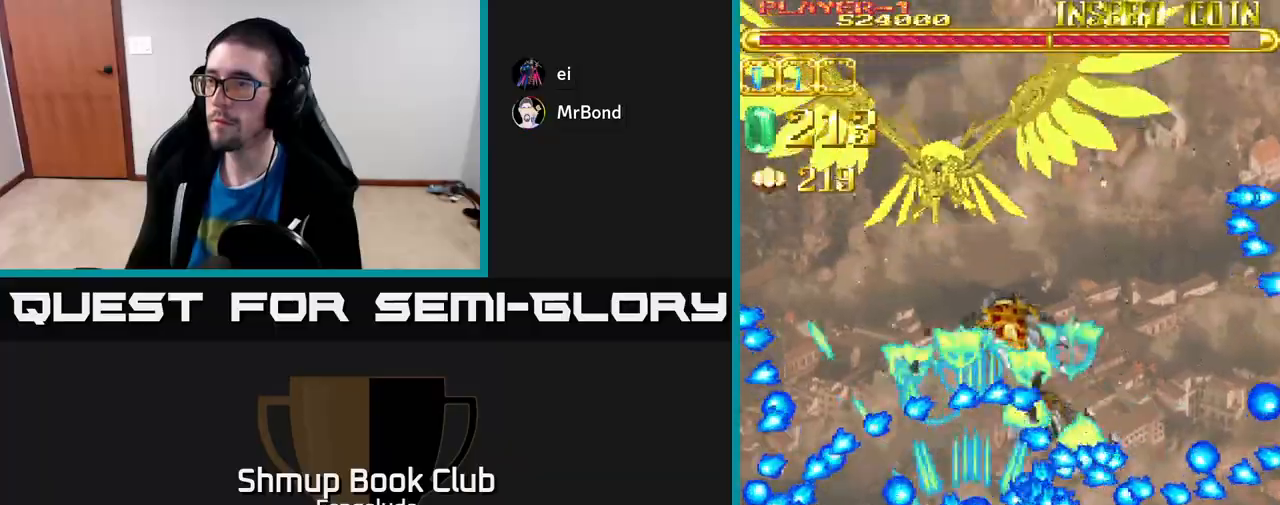
{"buttons": ["A"], "left_stick": "center", "events": [[50, "DPAD_LEFT", "up"], [183, "DPAD_LEFT", "down"], [250, "DPAD_LEFT", "up"]]}
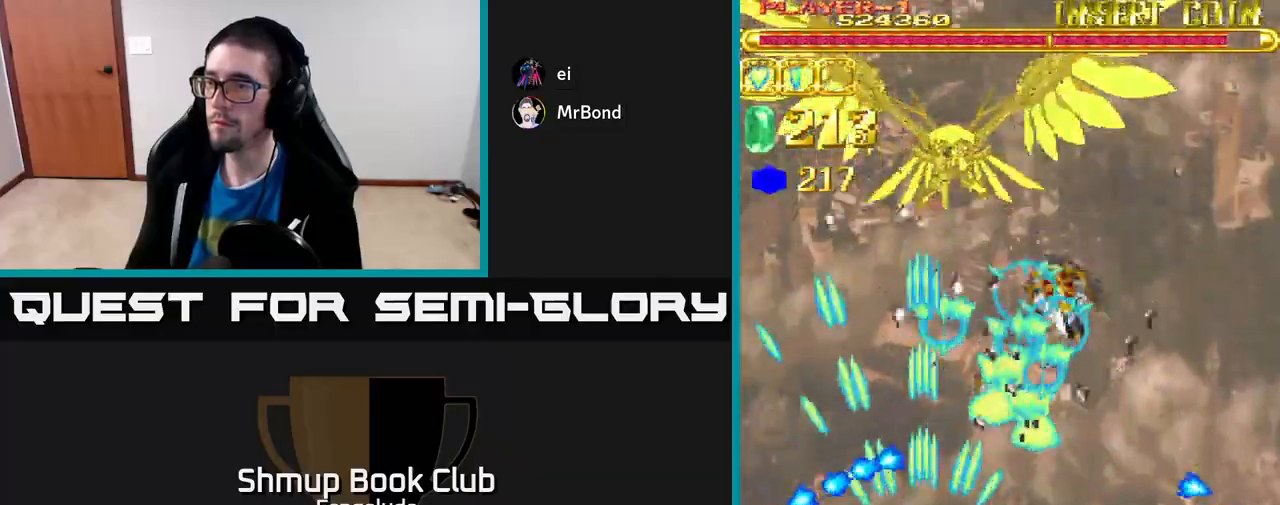
{"buttons": ["A"], "left_stick": "center", "events": [[183, "DPAD_RIGHT", "down"], [317, "DPAD_RIGHT", "up"], [350, "DPAD_UP", "down"], [450, "DPAD_UP", "up"]]}
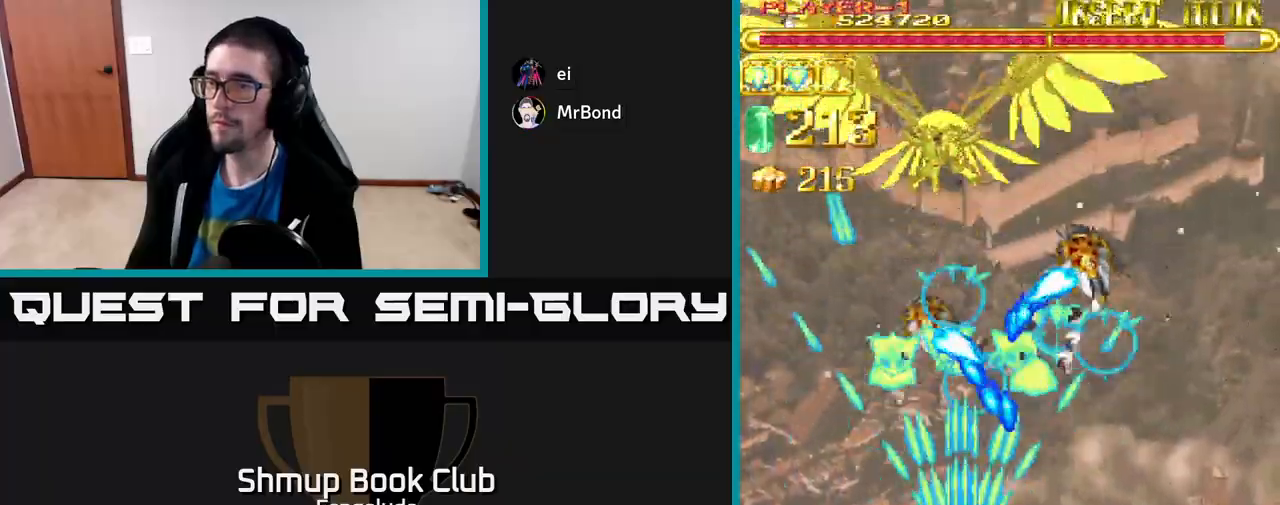
{"buttons": ["A"], "left_stick": "center", "events": []}